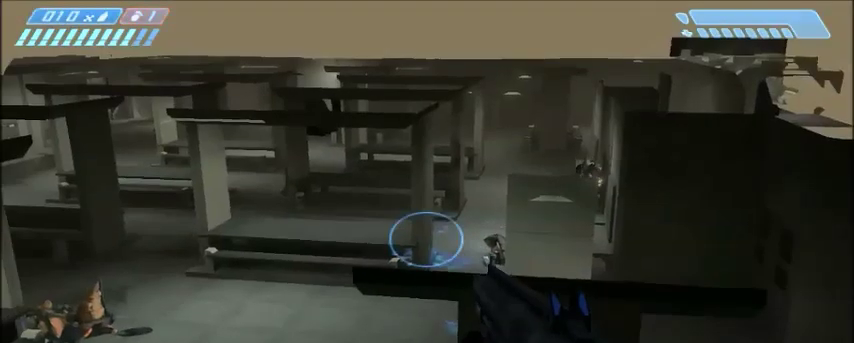
Gameplay with keyboard and mouse; each line is a JSON object with the keys and mouse buttons held at the frame after it. "events" lists presses ("down") and releases ("up") of "1", "2", "3", "4", "5", "a", "alt", "c", "ctrl", "d", "e", "f", "q", "r", "s", "shift", "space", "tab", "v", "w", "x", "z", "mouse_left", "mouse_middle", "mouse_right", "mouse_wheel_up" and "mouse_wheel_down" between this image and that frame as [ms after this image, input, new state], when the widget could be followed in between. "mouse_left", "mouse_middle", "mouse_right", "mouse_wheel_up", "mouse_wheel_down" = the "left", "middle", "right", "wheel_up", "wheel_down" buttons of the "mouse" list. No other keys are recorded. Mouse movement is not recorded.
{"keys": [], "mouse": [], "events": []}
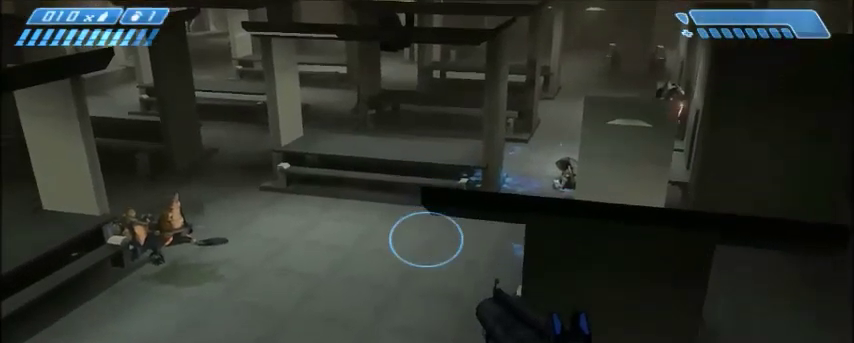
{"keys": ["space", "w"], "mouse": [], "events": [[401, "w", "down"], [468, "space", "down"]]}
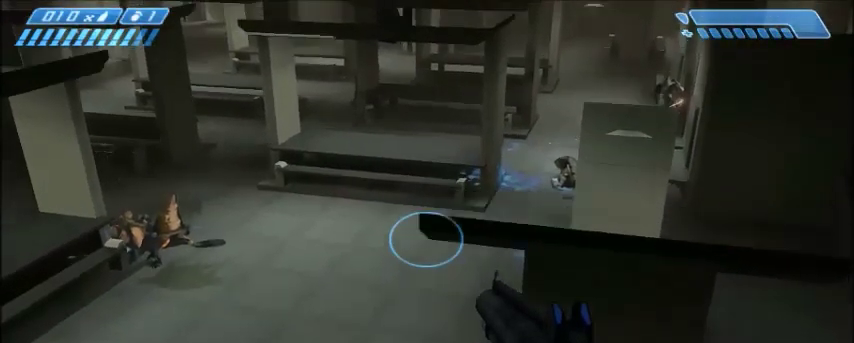
{"keys": ["w"], "mouse": [], "events": [[100, "space", "up"]]}
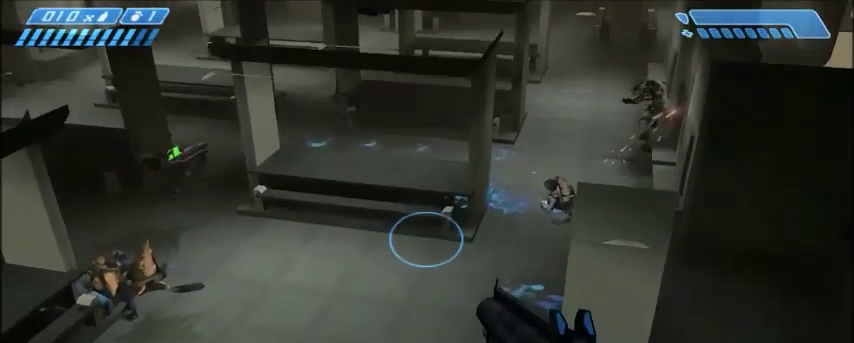
{"keys": ["w"], "mouse": [], "events": []}
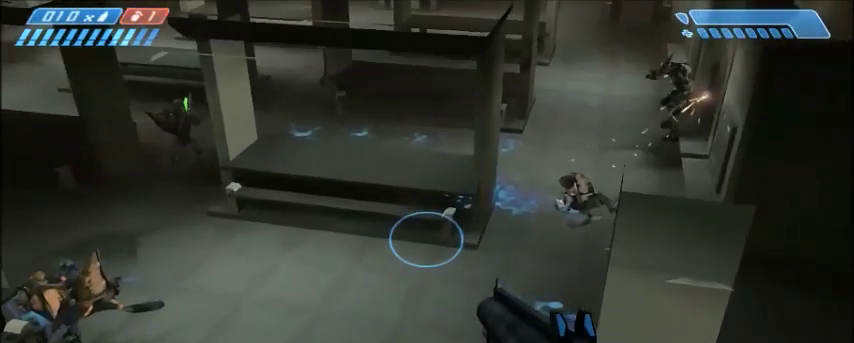
{"keys": ["shift", "w"], "mouse": [], "events": [[67, "shift", "down"]]}
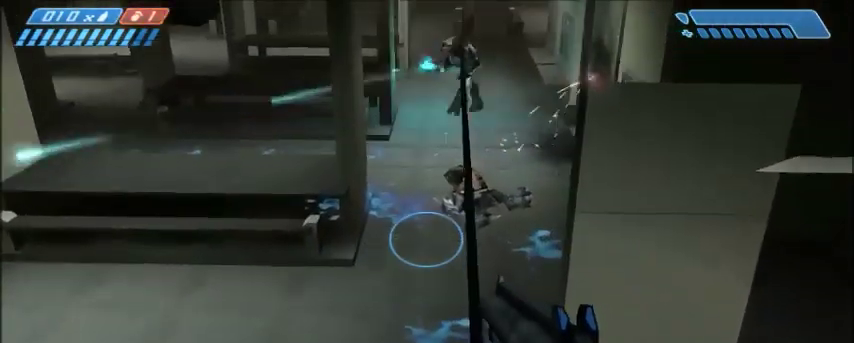
{"keys": ["d", "shift"], "mouse": [], "events": [[167, "w", "up"], [468, "d", "down"]]}
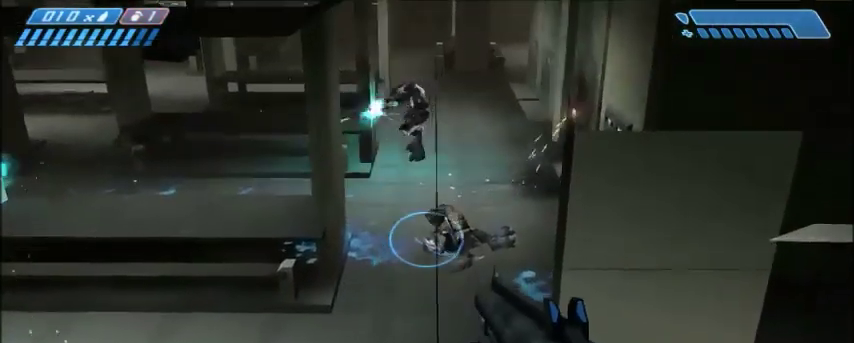
{"keys": [], "mouse": [], "events": [[33, "d", "up"], [133, "shift", "up"]]}
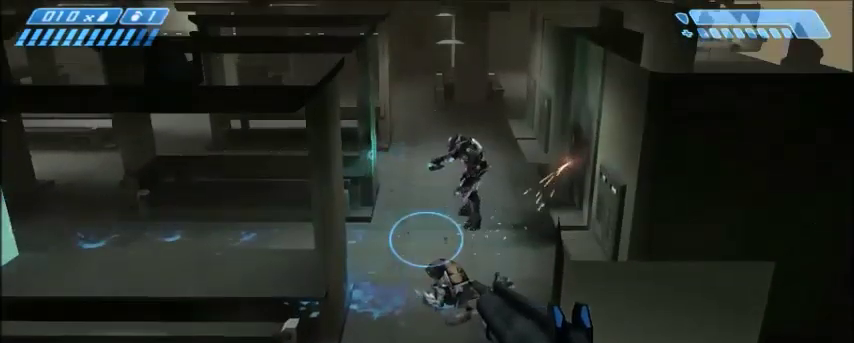
{"keys": [], "mouse": [], "events": []}
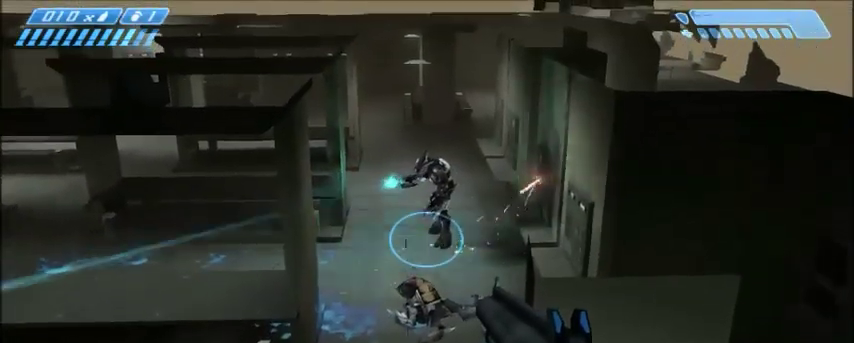
{"keys": [], "mouse": [], "events": []}
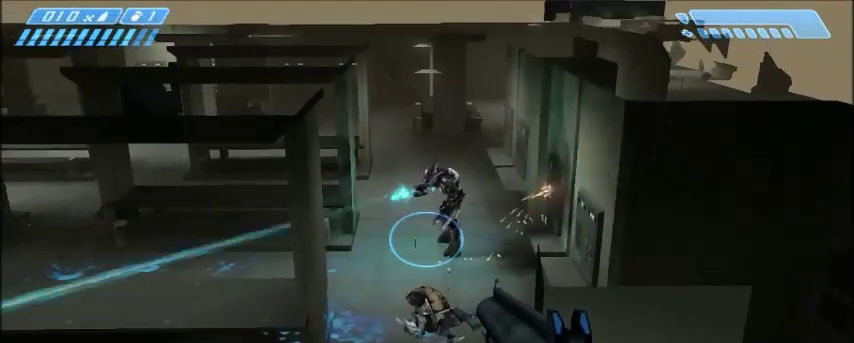
{"keys": [], "mouse": [], "events": []}
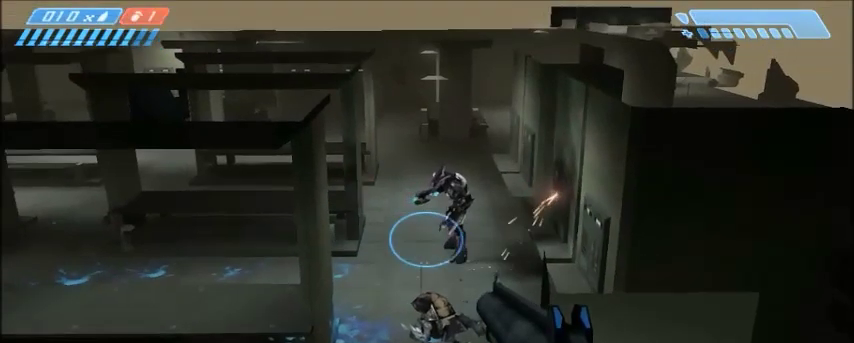
{"keys": ["a"], "mouse": [], "events": [[467, "a", "down"]]}
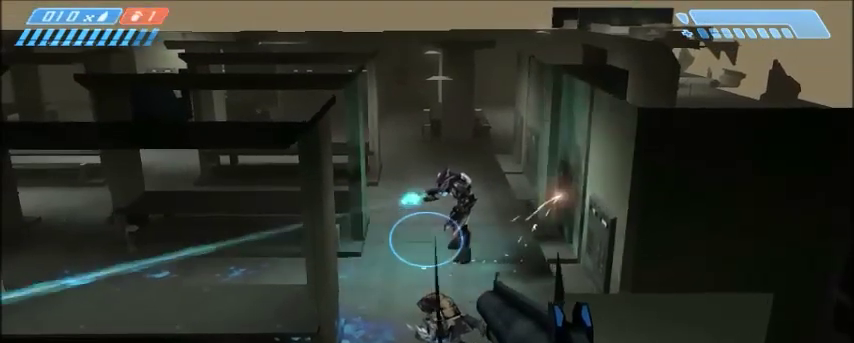
{"keys": [], "mouse": [], "events": [[34, "a", "up"]]}
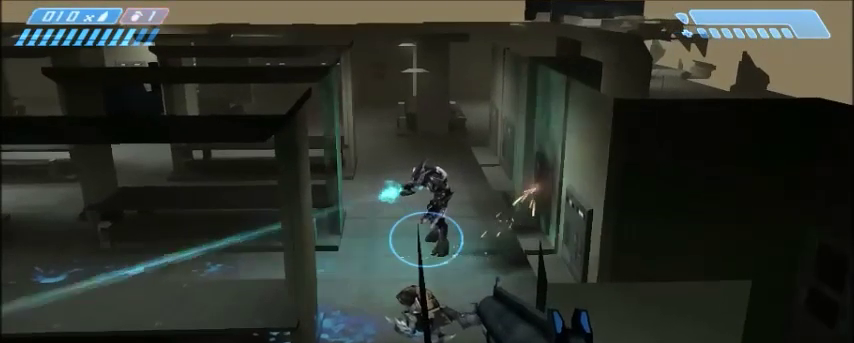
{"keys": [], "mouse": [], "events": [[33, "w", "down"], [133, "w", "up"]]}
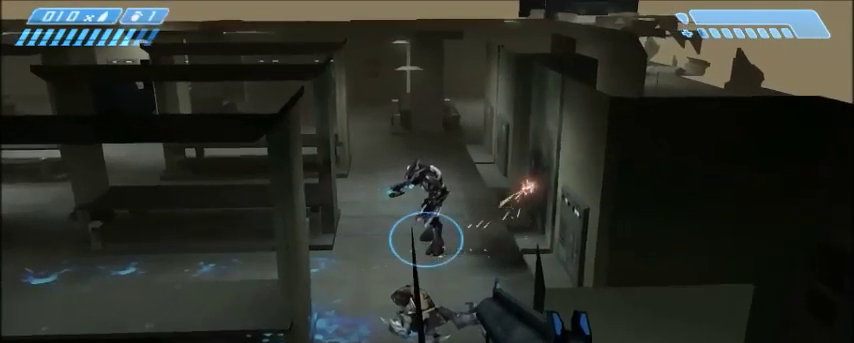
{"keys": ["w"], "mouse": [], "events": [[34, "w", "down"]]}
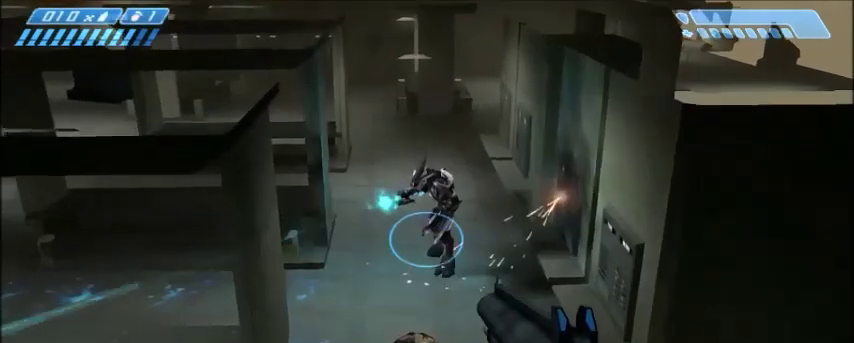
{"keys": ["w"], "mouse": [], "events": [[133, "space", "down"], [334, "space", "up"]]}
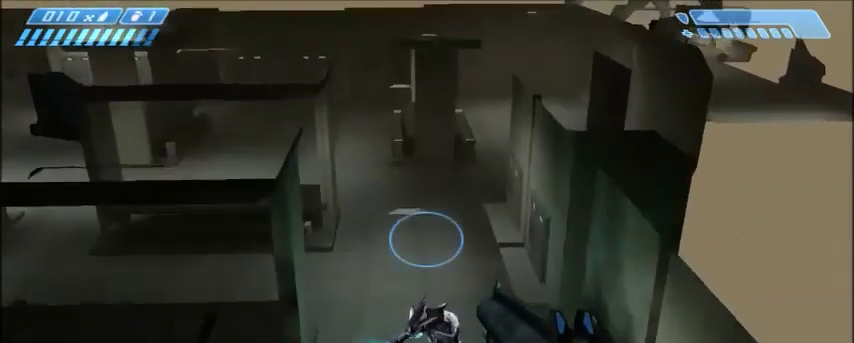
{"keys": ["w"], "mouse": [], "events": []}
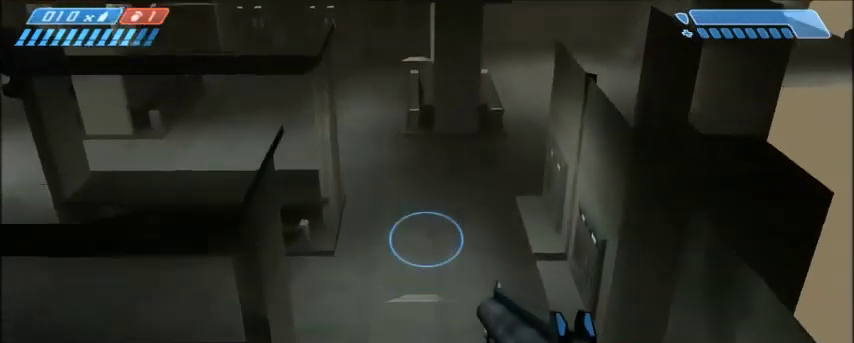
{"keys": ["shift", "w"], "mouse": [], "events": [[133, "shift", "down"]]}
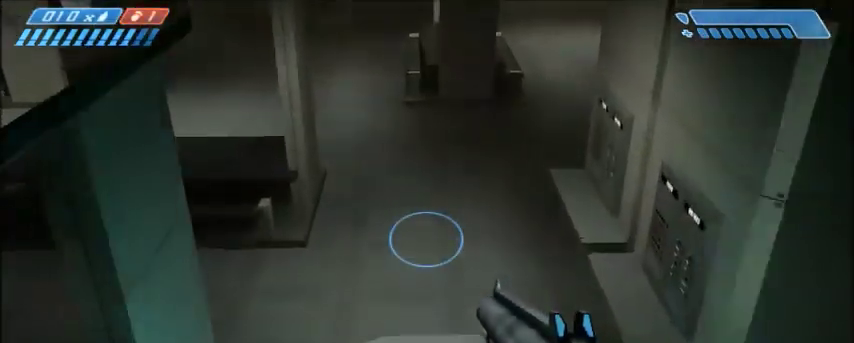
{"keys": ["s", "shift"], "mouse": [], "events": [[67, "w", "up"], [201, "s", "down"]]}
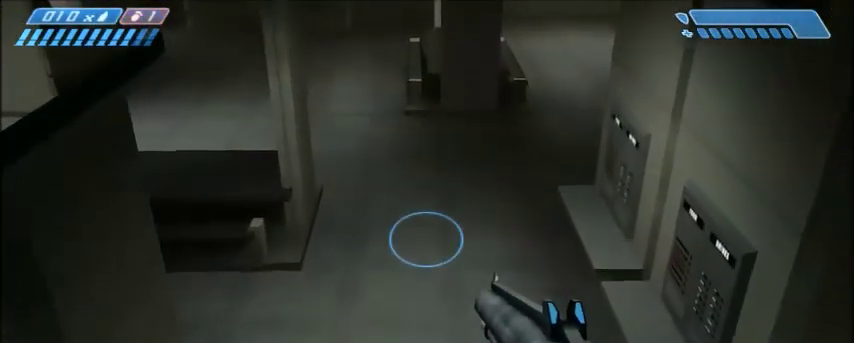
{"keys": [], "mouse": [], "events": [[267, "d", "down"], [400, "d", "up"], [400, "s", "up"], [467, "shift", "up"]]}
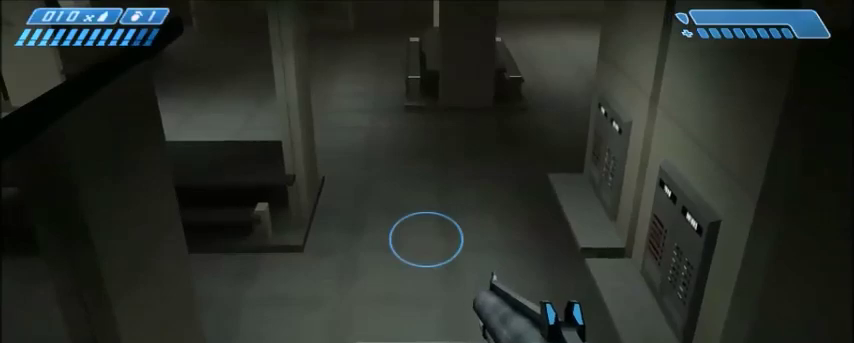
{"keys": ["w"], "mouse": [], "events": [[434, "w", "down"]]}
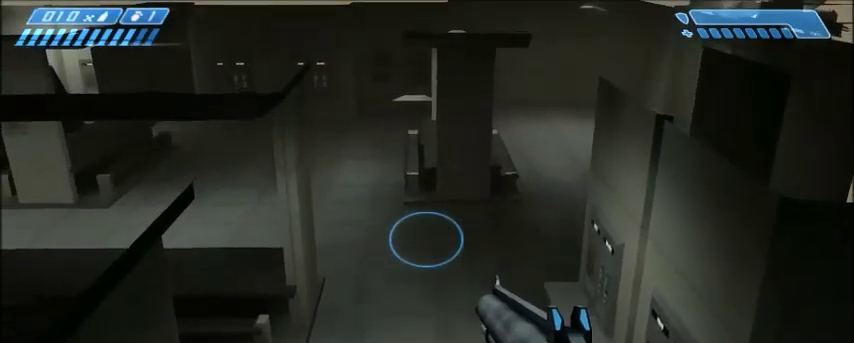
{"keys": [], "mouse": [], "events": [[100, "space", "down"], [234, "space", "up"], [300, "w", "up"]]}
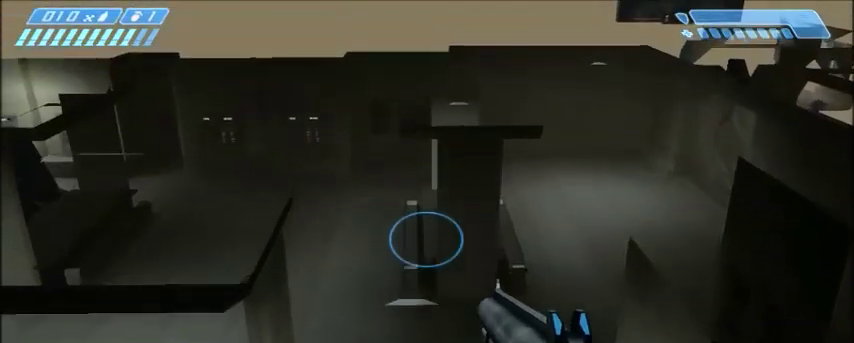
{"keys": ["w"], "mouse": [], "events": [[67, "w", "down"], [201, "w", "up"], [267, "w", "down"]]}
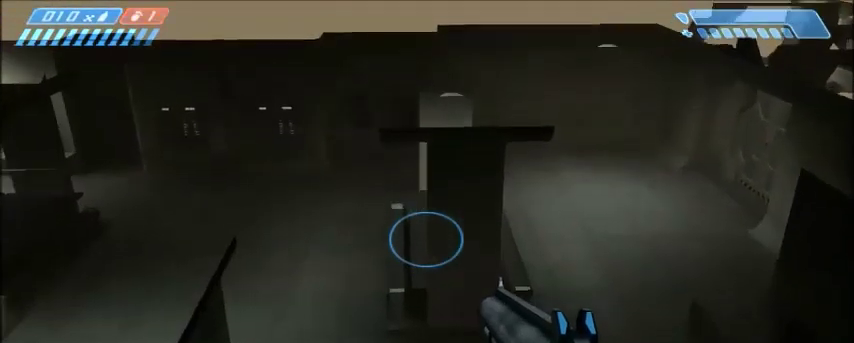
{"keys": ["space", "w"], "mouse": [], "events": [[200, "space", "down"]]}
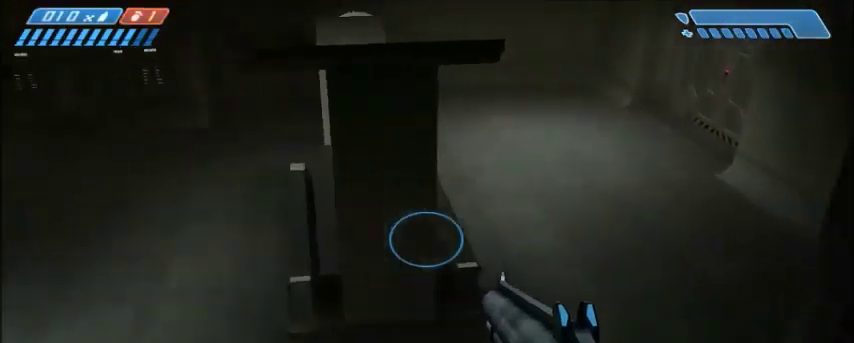
{"keys": ["w"], "mouse": [], "events": [[234, "space", "up"]]}
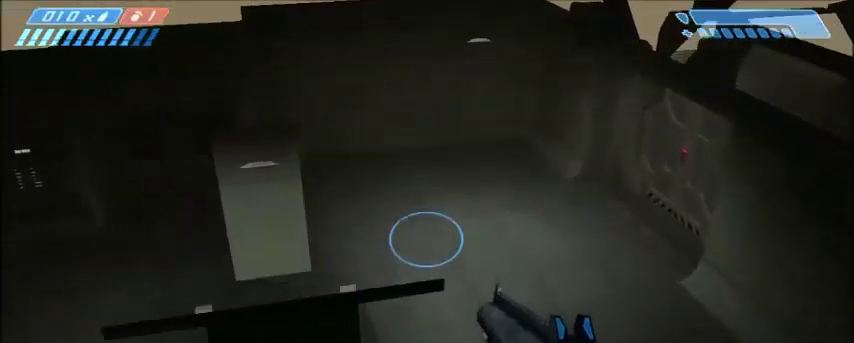
{"keys": ["w"], "mouse": [], "events": []}
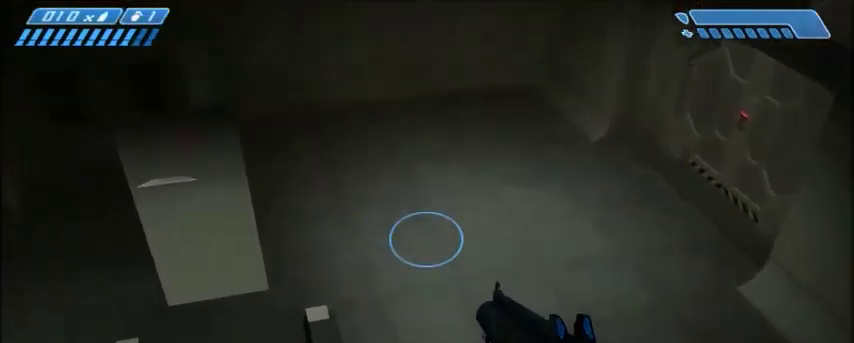
{"keys": ["shift", "w"], "mouse": [], "events": [[134, "shift", "down"]]}
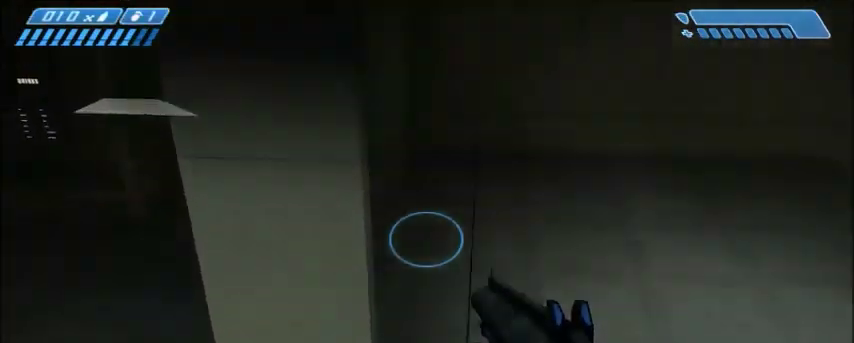
{"keys": ["shift", "w"], "mouse": [], "events": []}
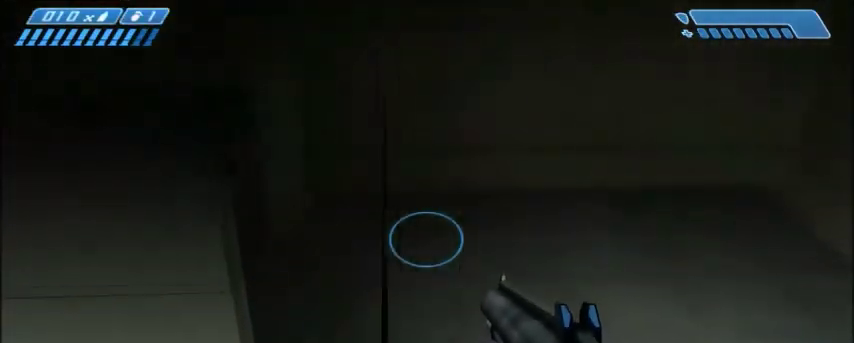
{"keys": [], "mouse": [], "events": [[201, "shift", "up"], [201, "w", "up"]]}
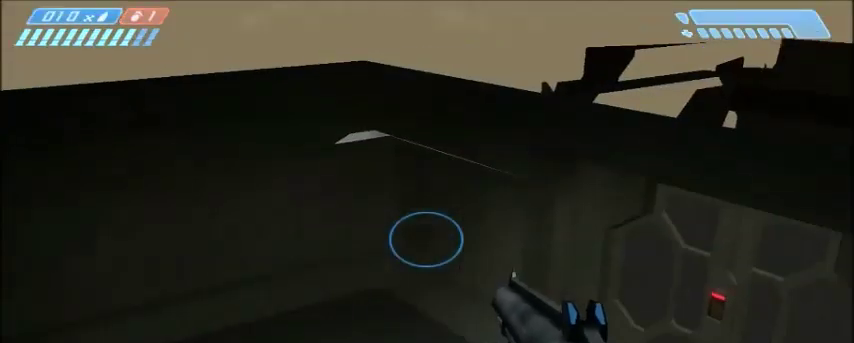
{"keys": ["w"], "mouse": [], "events": [[200, "w", "down"], [267, "space", "down"], [467, "space", "up"]]}